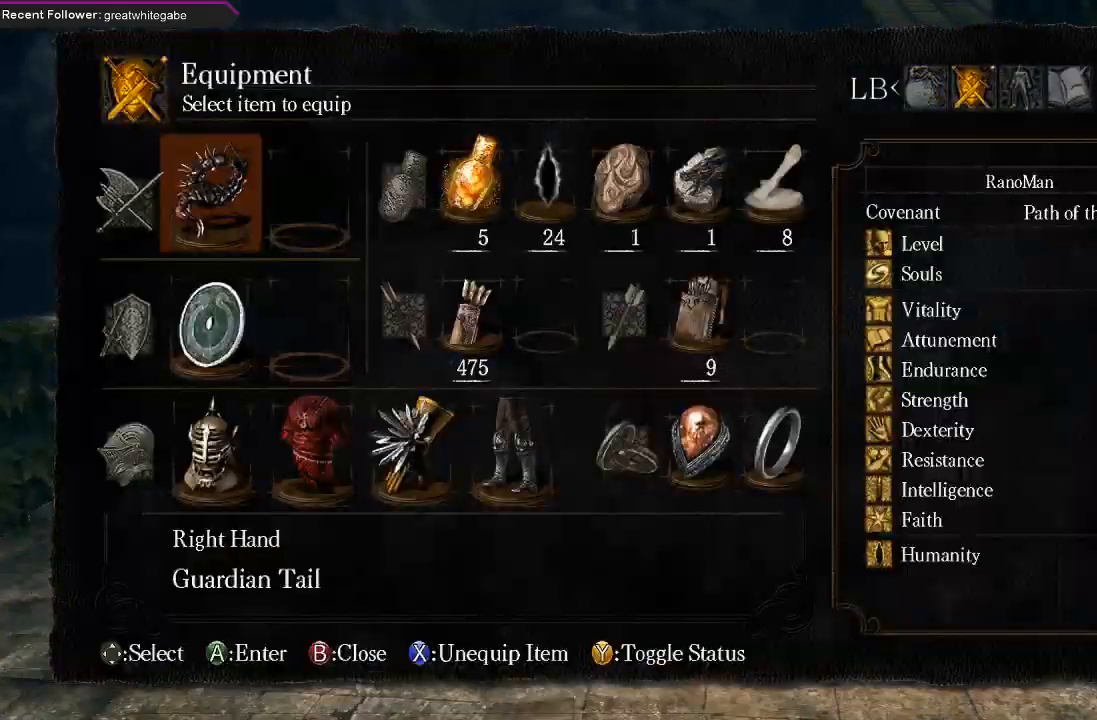
Gameplay with a controller (Xbox layout); each line is a JSON object with the inputs held at the frame after it. "events" lists button and stick changes between this image and that frame as [ms after this image, input, new state], when the widget could be followed in between.
{"buttons": [], "left_stick": "up", "right_stick": "center", "events": [[233, "B", "down"], [300, "B", "up"]]}
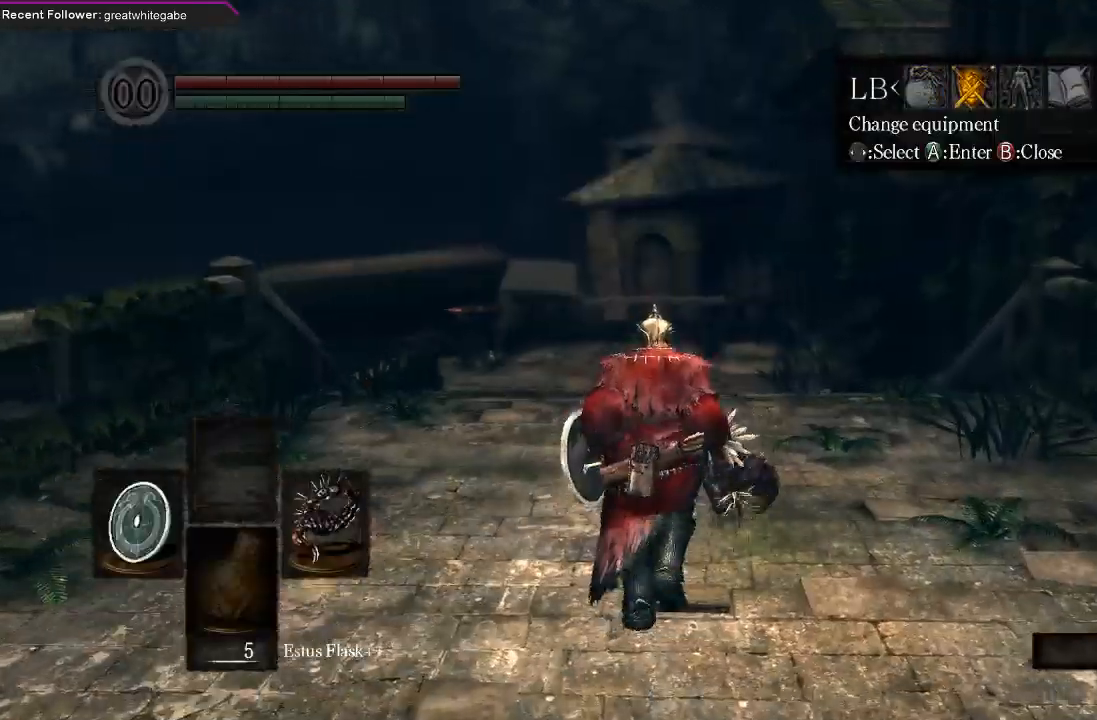
{"buttons": [], "left_stick": "up", "right_stick": "center", "events": [[33, "DPAD_LEFT", "down"], [167, "DPAD_LEFT", "up"], [333, "A", "down"], [467, "A", "up"]]}
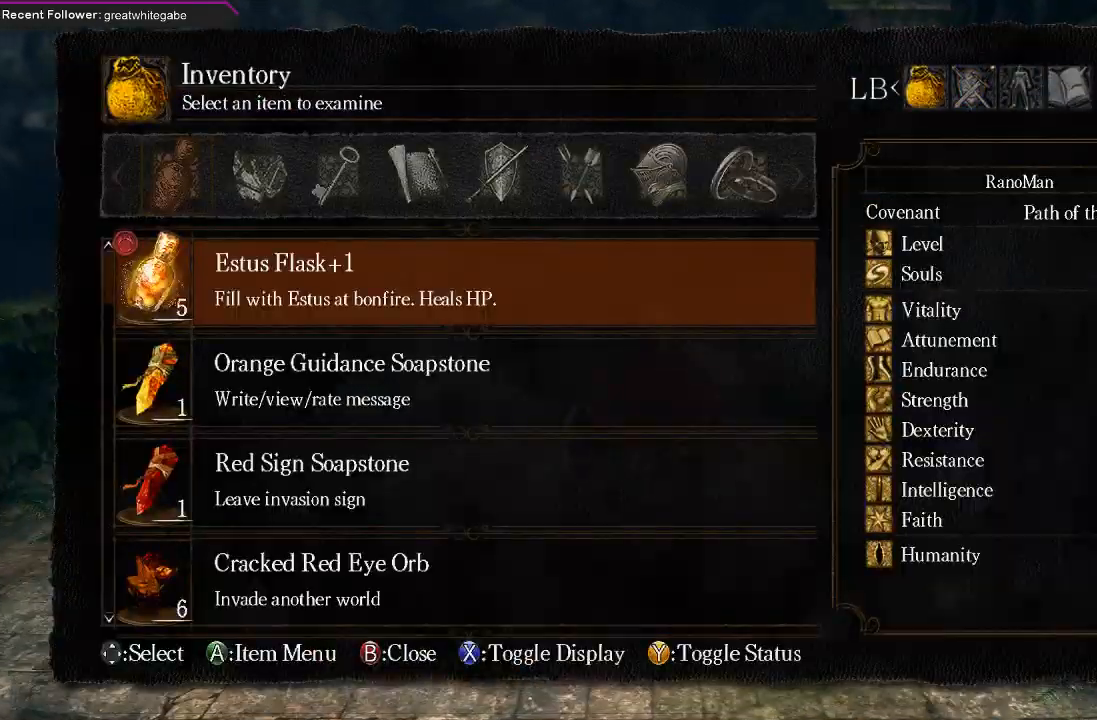
{"buttons": ["DPAD_UP"], "left_stick": "up", "right_stick": "center", "events": [[200, "DPAD_UP", "down"]]}
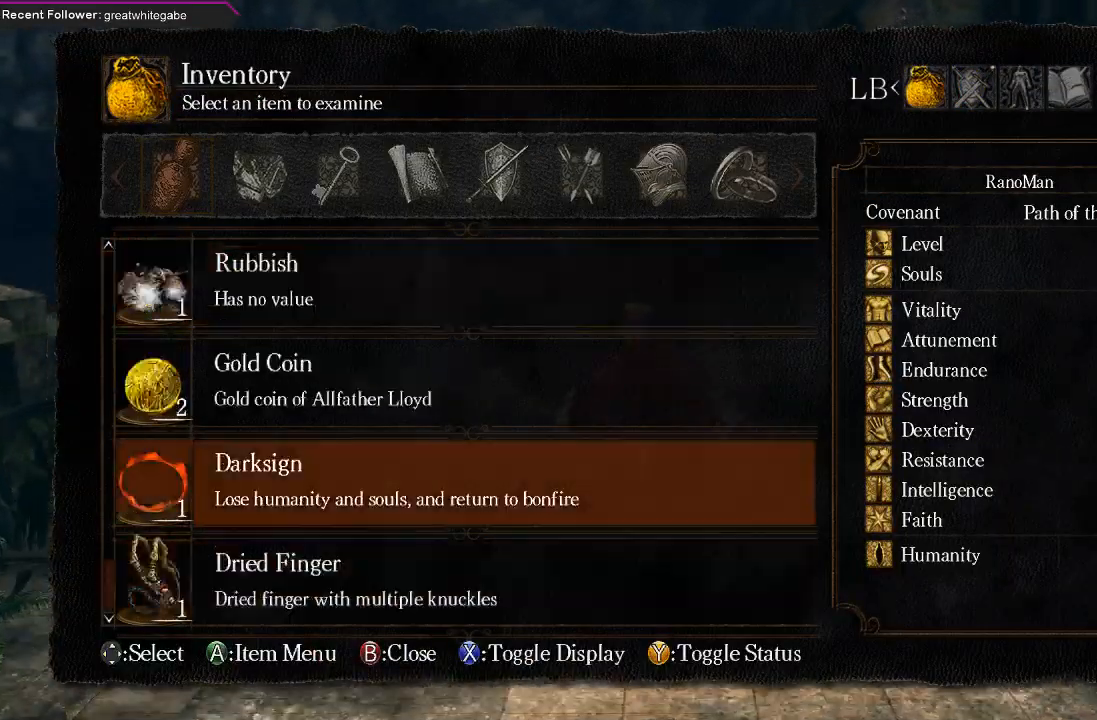
{"buttons": ["DPAD_UP"], "left_stick": "up", "right_stick": "center", "events": []}
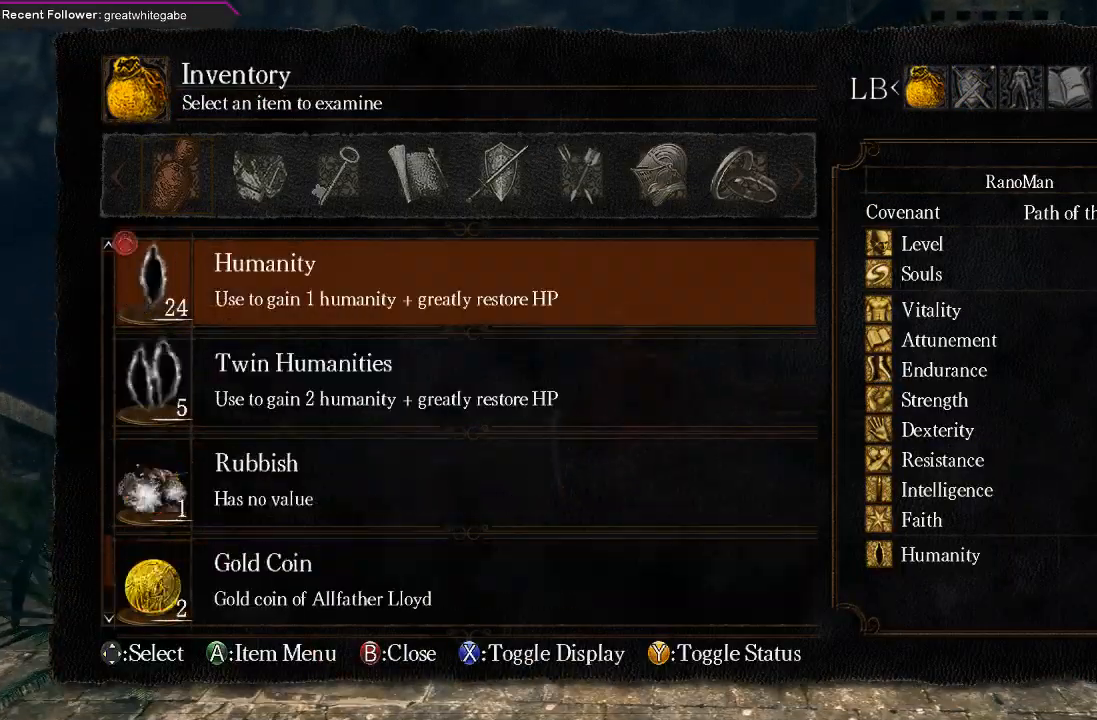
{"buttons": ["DPAD_UP"], "left_stick": "up", "right_stick": "center", "events": [[133, "DPAD_UP", "up"], [367, "DPAD_UP", "down"]]}
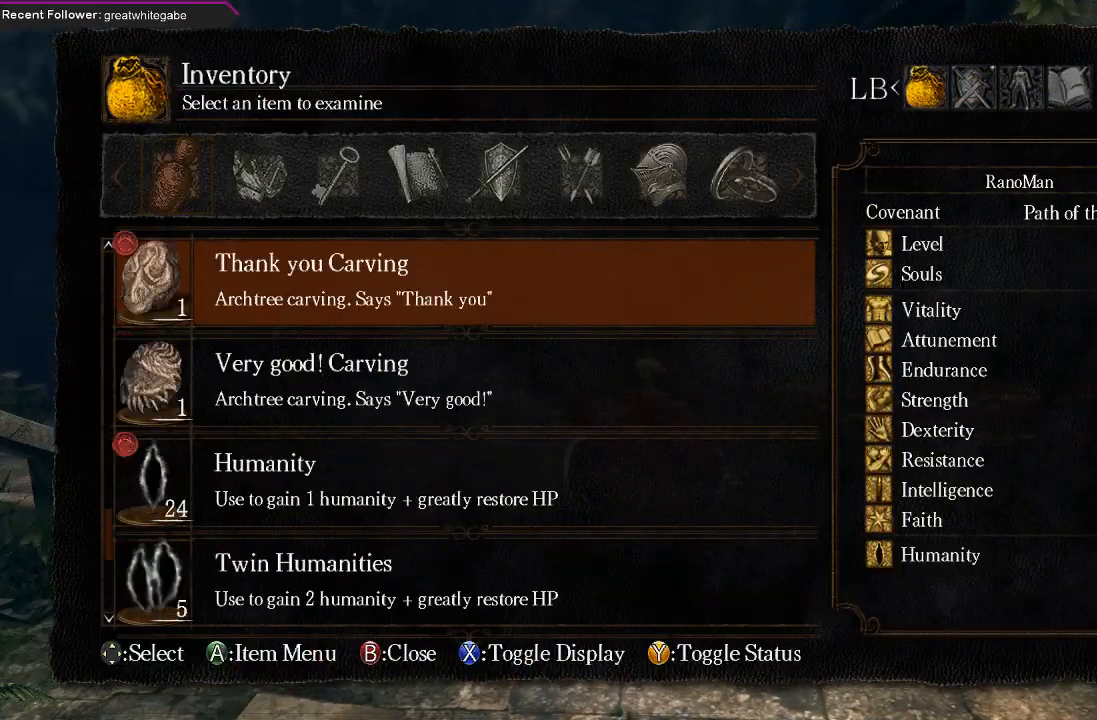
{"buttons": [], "left_stick": "up", "right_stick": "center", "events": [[133, "DPAD_UP", "up"], [233, "DPAD_UP", "down"], [300, "DPAD_UP", "up"], [367, "DPAD_UP", "down"], [433, "DPAD_UP", "up"]]}
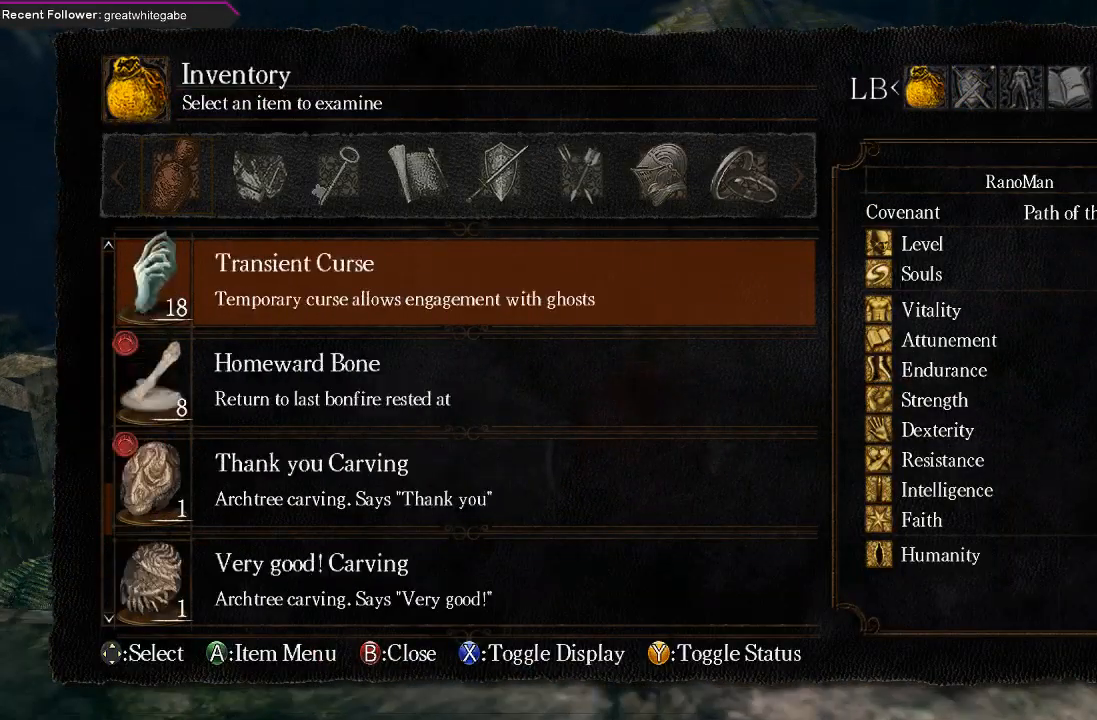
{"buttons": ["DPAD_UP"], "left_stick": "up", "right_stick": "center", "events": [[33, "DPAD_UP", "down"], [100, "DPAD_UP", "up"], [333, "DPAD_UP", "down"], [400, "DPAD_UP", "up"], [500, "DPAD_UP", "down"]]}
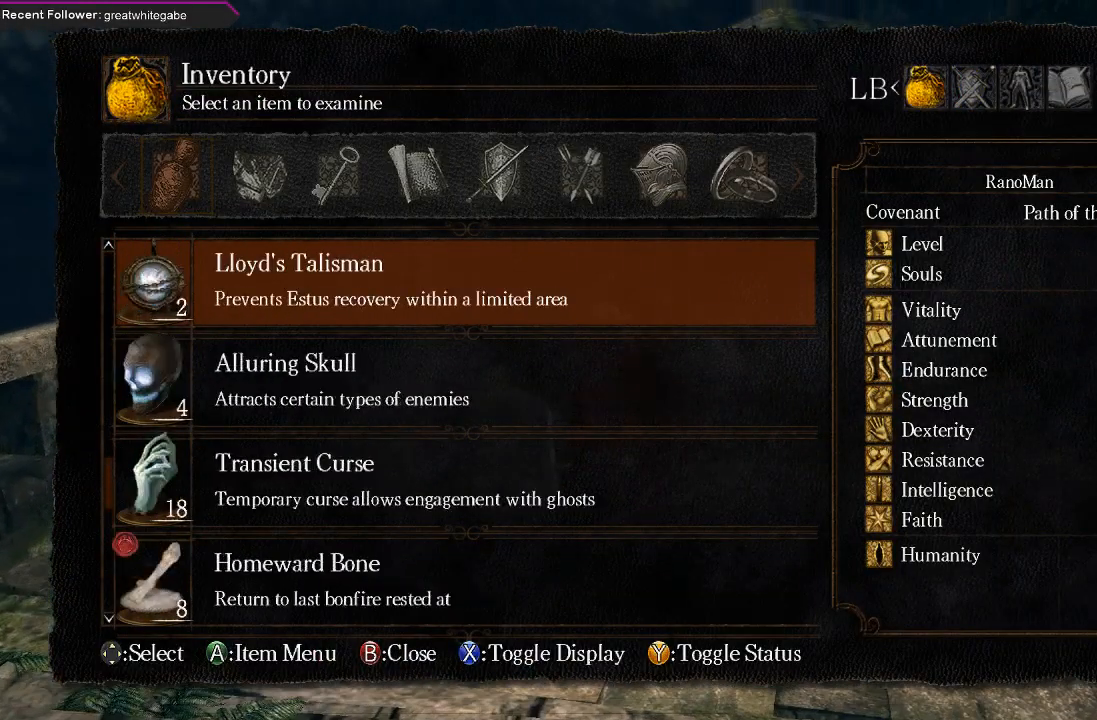
{"buttons": [], "left_stick": "up", "right_stick": "center", "events": [[100, "DPAD_UP", "up"], [200, "DPAD_UP", "down"], [300, "DPAD_UP", "up"]]}
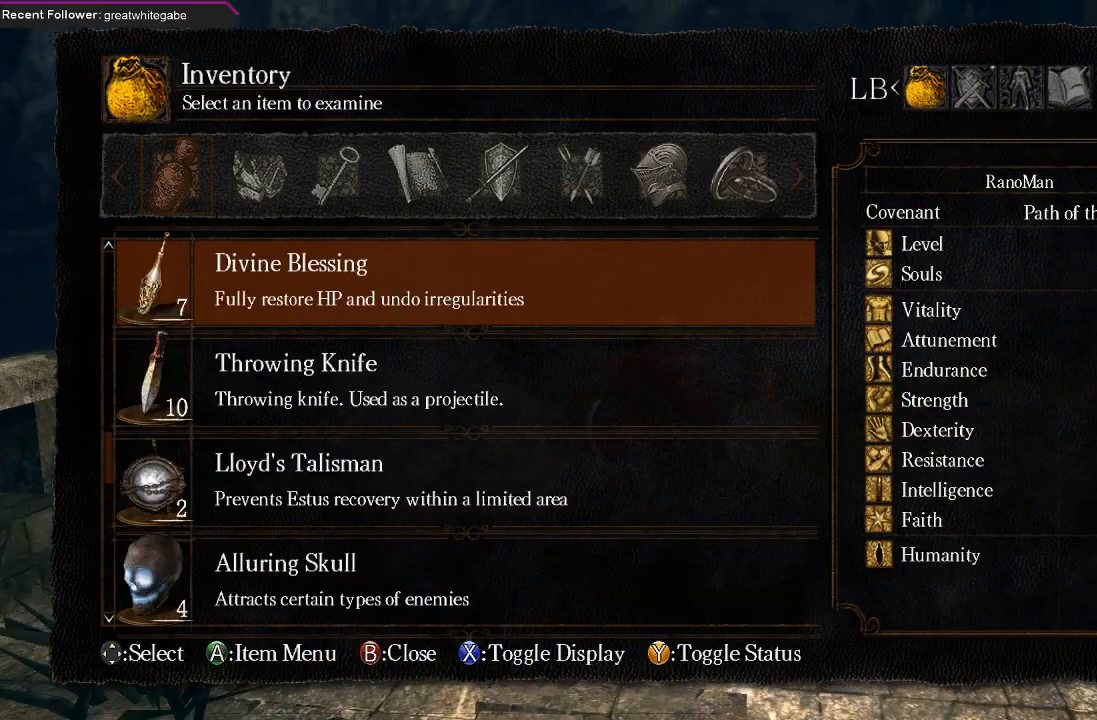
{"buttons": [], "left_stick": "up", "right_stick": "center", "events": [[67, "B", "down"], [167, "B", "up"], [233, "B", "down"], [333, "B", "up"]]}
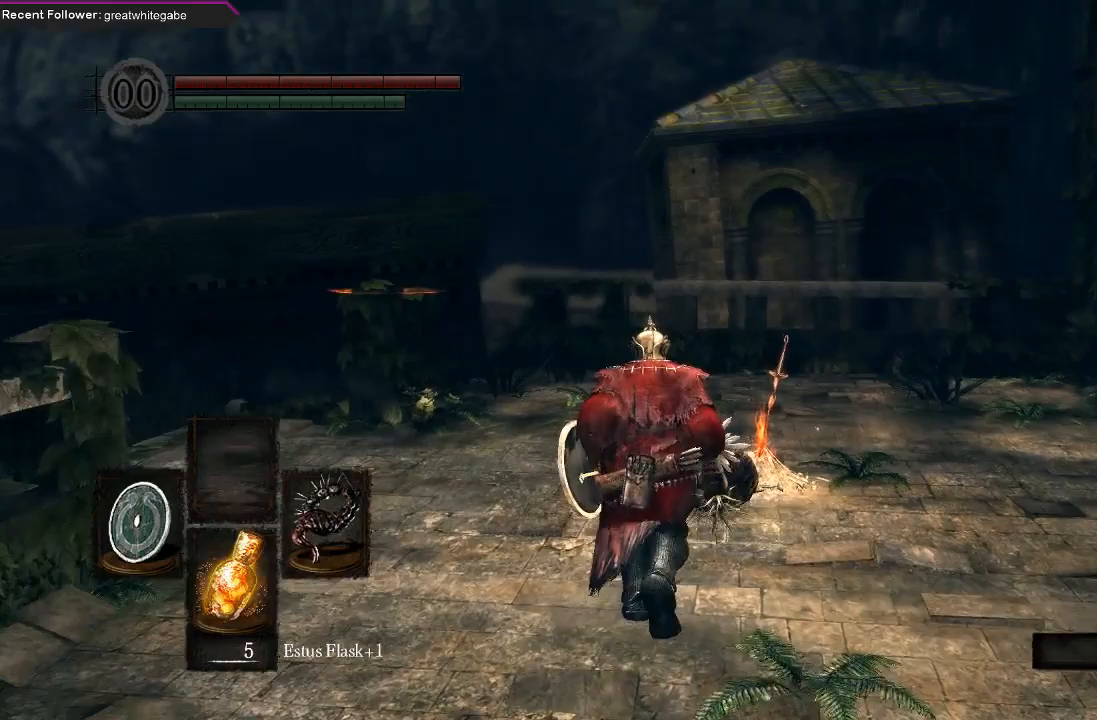
{"buttons": ["B"], "left_stick": "up", "right_stick": "center", "events": [[133, "right_stick", "up-left"], [300, "B", "down"], [400, "right_stick", "center"]]}
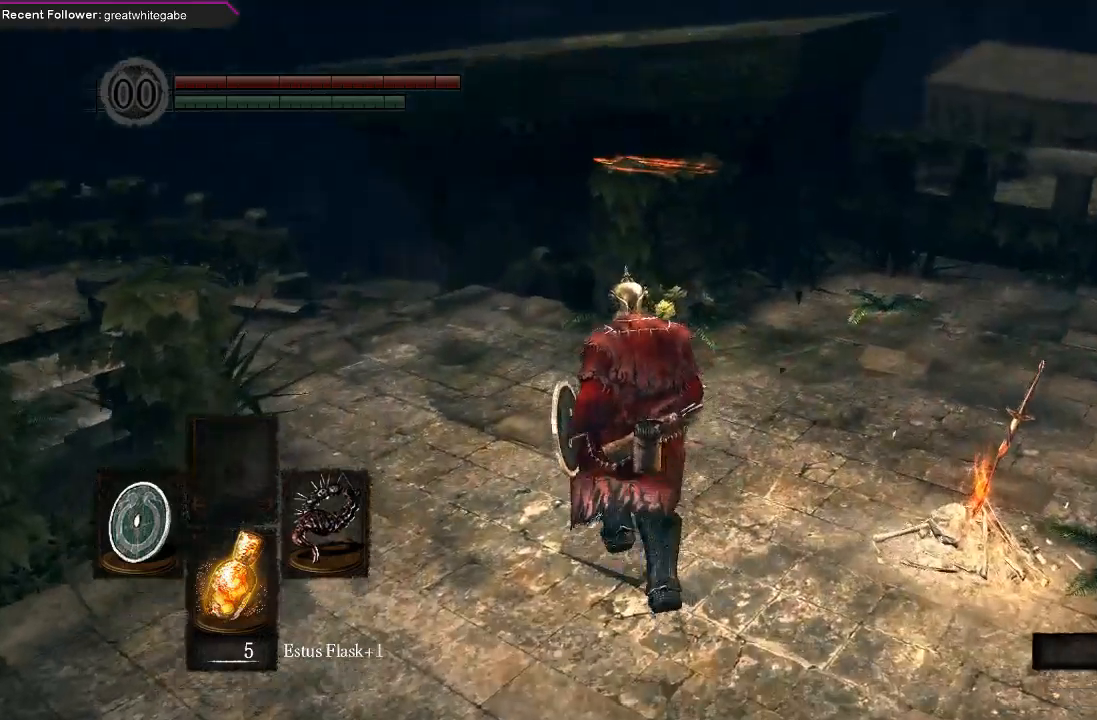
{"buttons": ["B"], "left_stick": "up", "right_stick": "center", "events": [[133, "right_stick", "left"], [367, "right_stick", "center"]]}
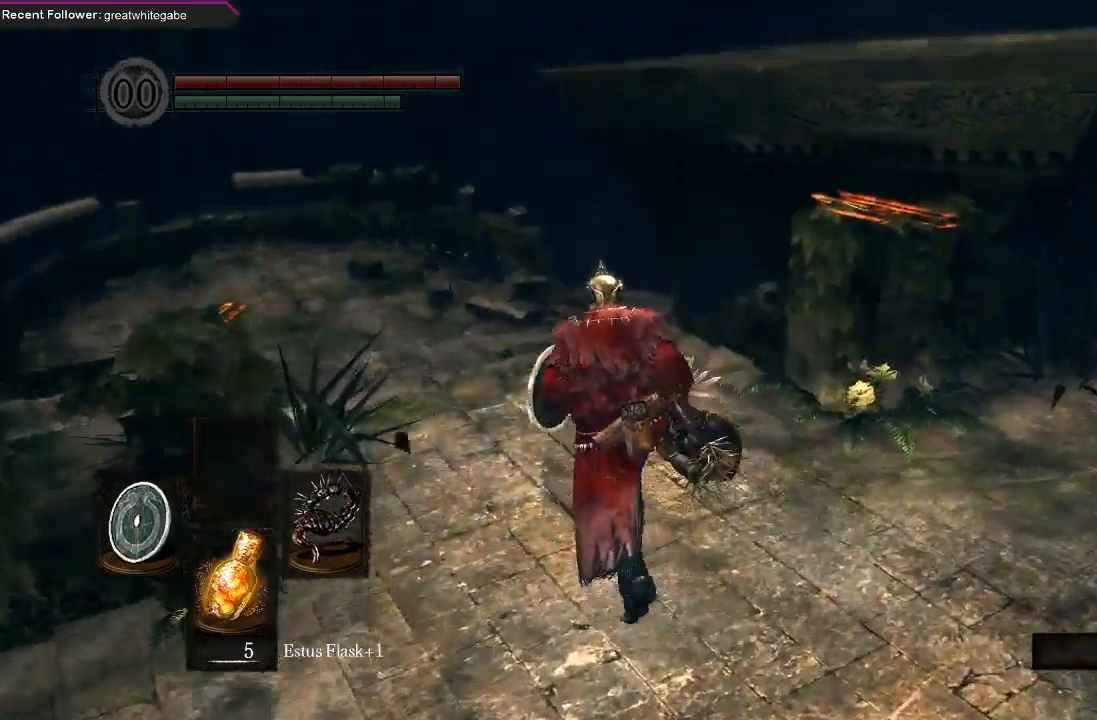
{"buttons": ["B"], "left_stick": "up", "right_stick": "up", "events": [[67, "right_stick", "left"], [267, "right_stick", "center"], [500, "right_stick", "up"]]}
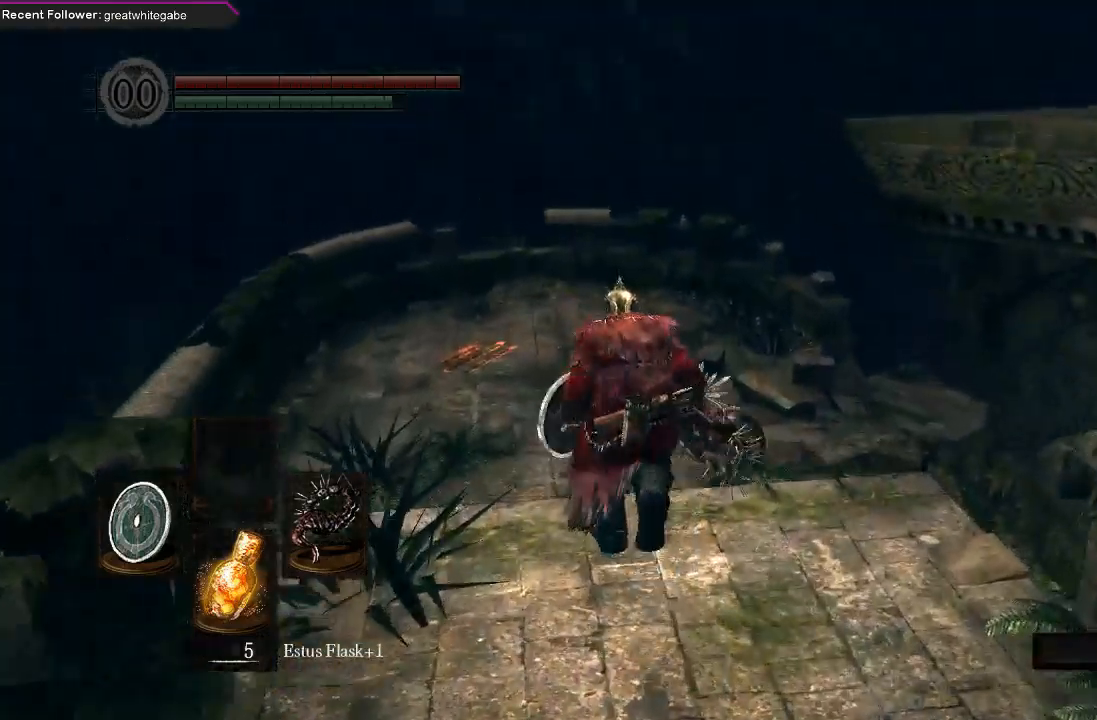
{"buttons": ["B"], "left_stick": "up", "right_stick": "right", "events": [[200, "right_stick", "center"], [400, "right_stick", "right"]]}
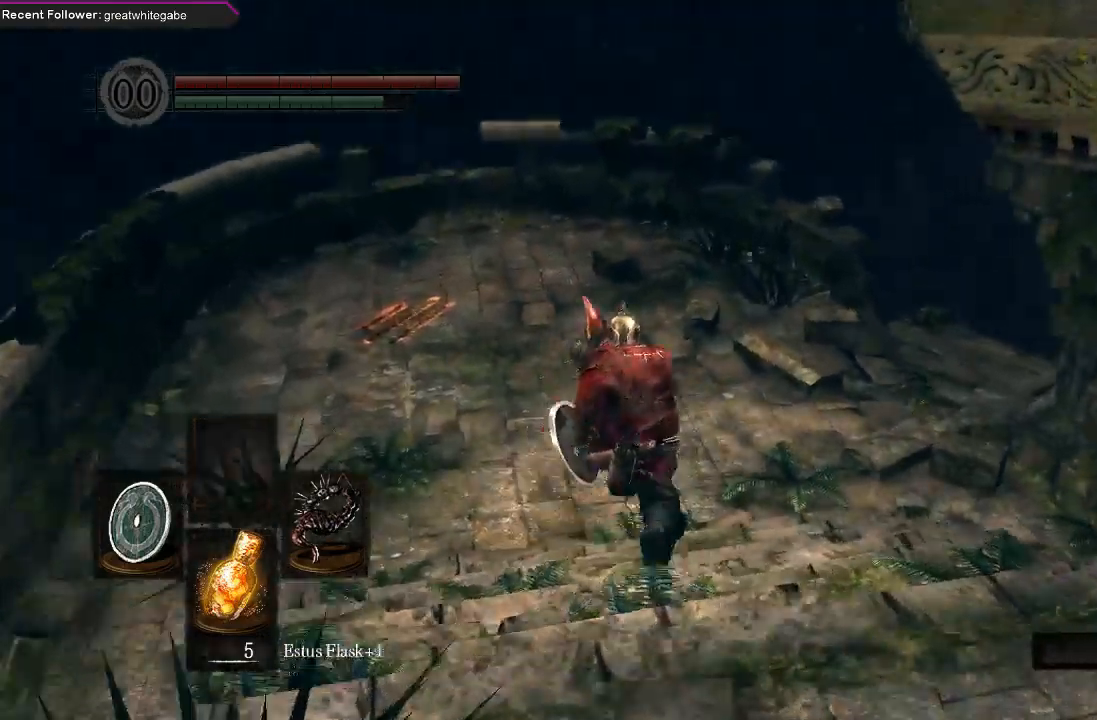
{"buttons": [], "left_stick": "up", "right_stick": "right", "events": [[333, "B", "up"], [333, "right_stick", "center"], [467, "right_stick", "right"]]}
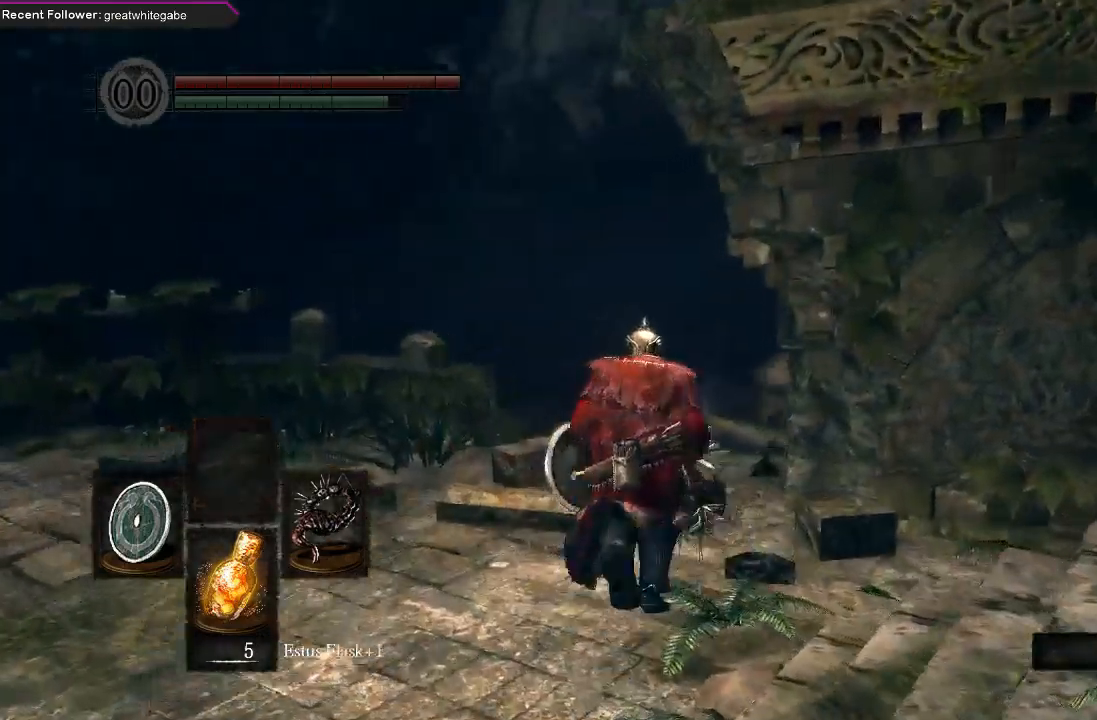
{"buttons": ["B"], "left_stick": "up", "right_stick": "up-right", "events": [[100, "right_stick", "up-right"], [200, "B", "down"]]}
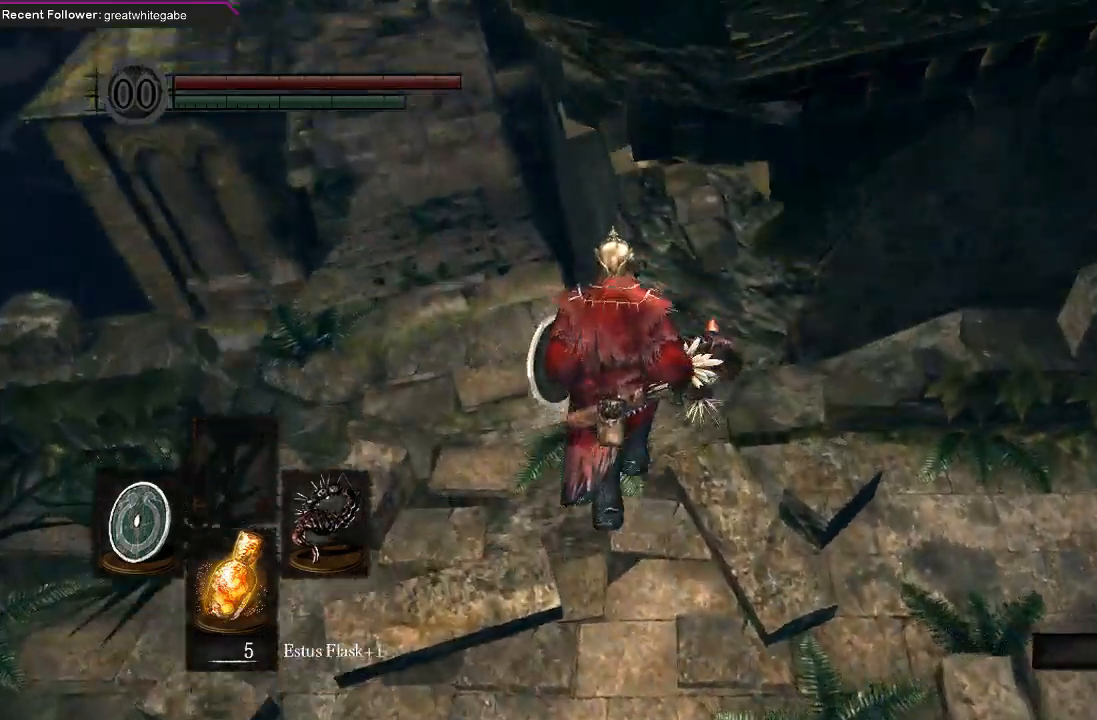
{"buttons": ["B"], "left_stick": "up-left", "right_stick": "down-right", "events": [[33, "right_stick", "center"], [133, "left_stick", "up-left"], [433, "right_stick", "down-right"]]}
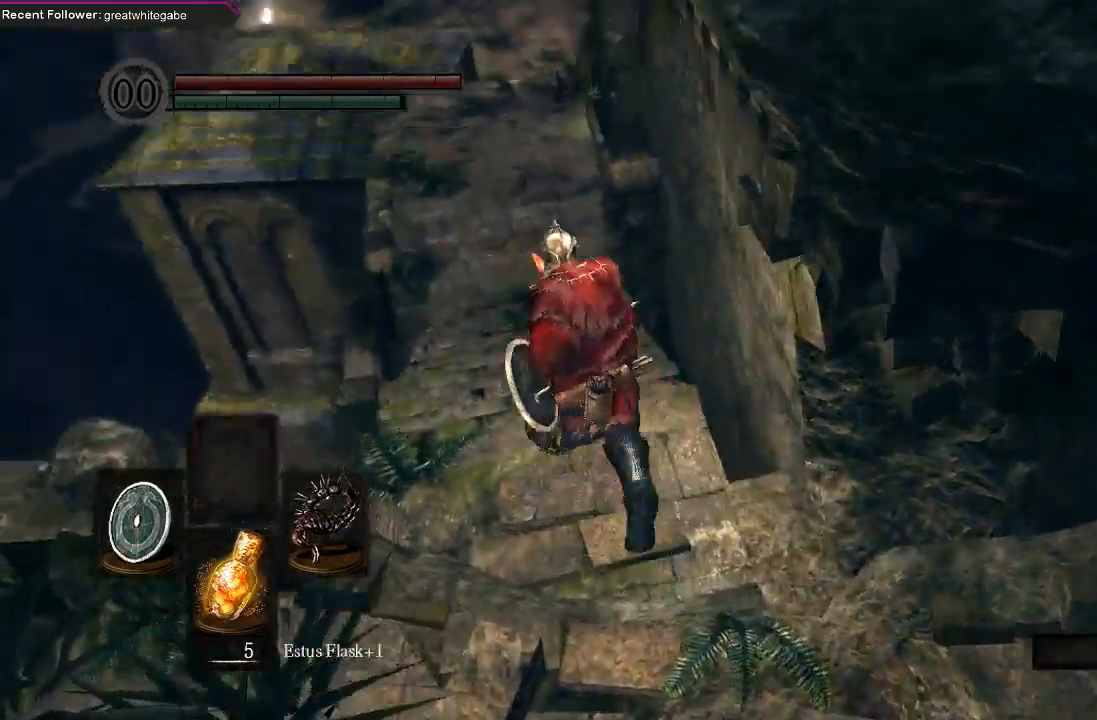
{"buttons": ["B"], "left_stick": "up-left", "right_stick": "center", "events": [[133, "right_stick", "center"]]}
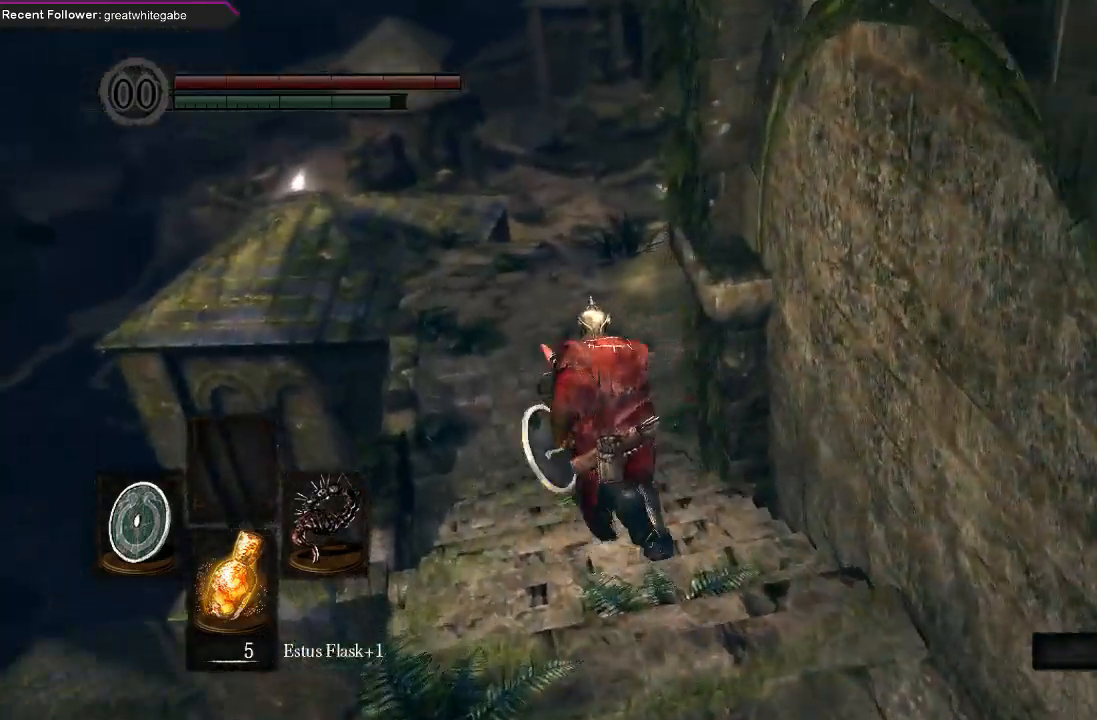
{"buttons": ["B"], "left_stick": "up-left", "right_stick": "right", "events": [[300, "right_stick", "right"]]}
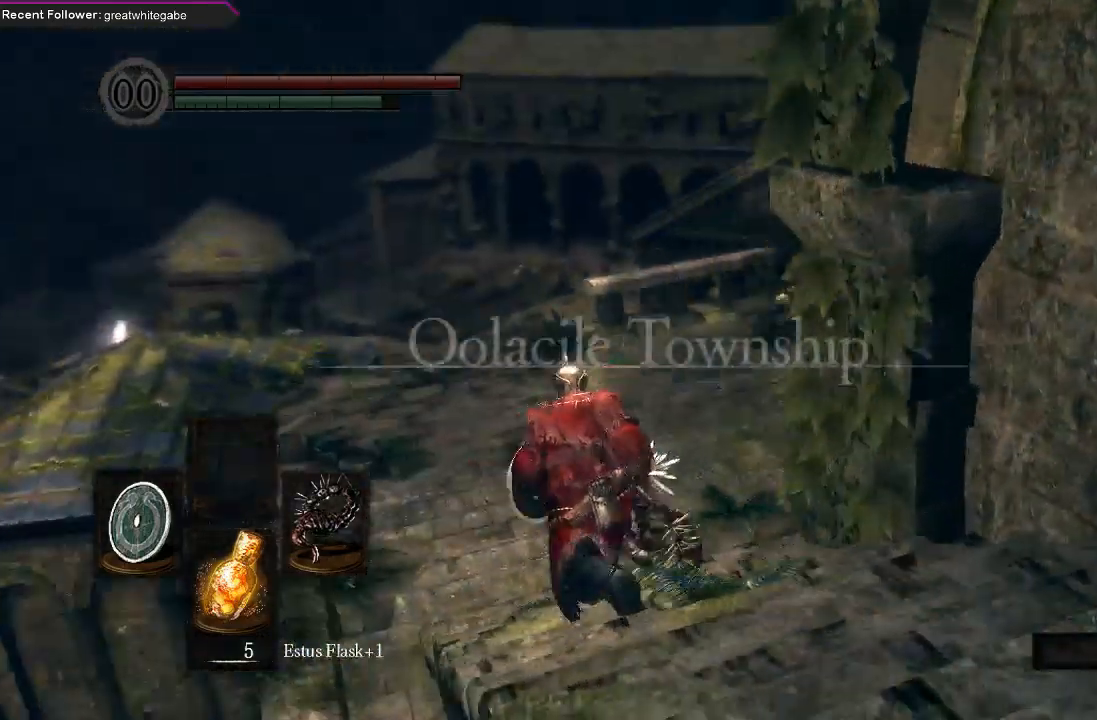
{"buttons": ["B"], "left_stick": "up-left", "right_stick": "right", "events": [[133, "right_stick", "center"], [267, "right_stick", "right"]]}
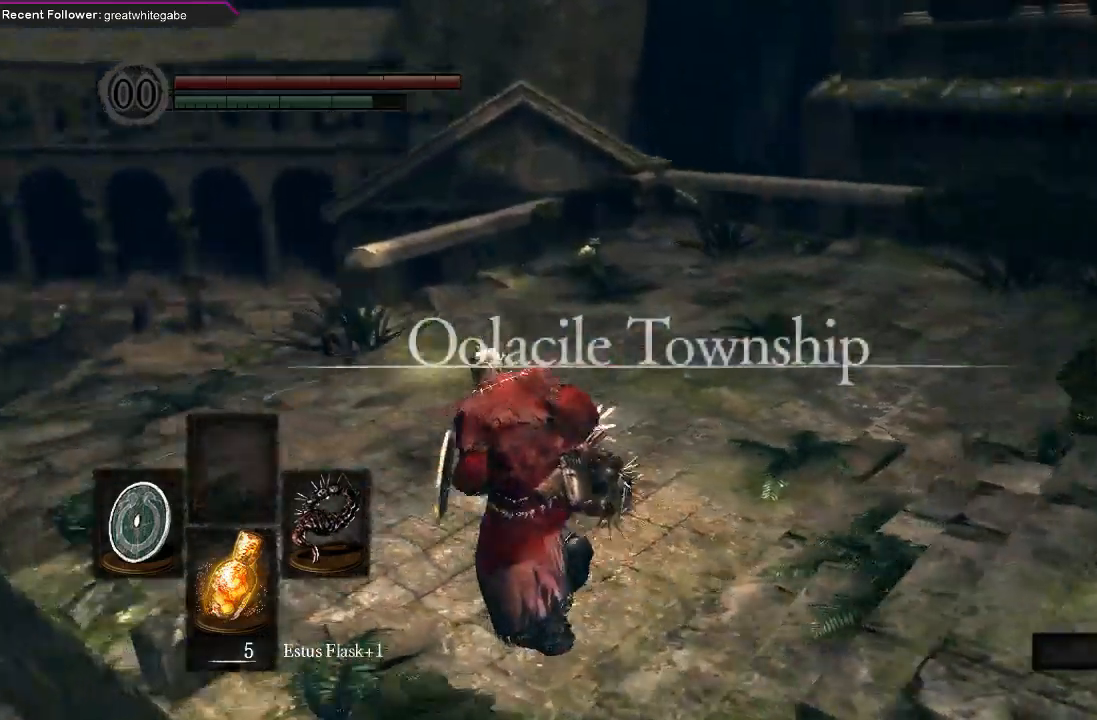
{"buttons": ["B"], "left_stick": "left", "right_stick": "right", "events": [[233, "left_stick", "left"]]}
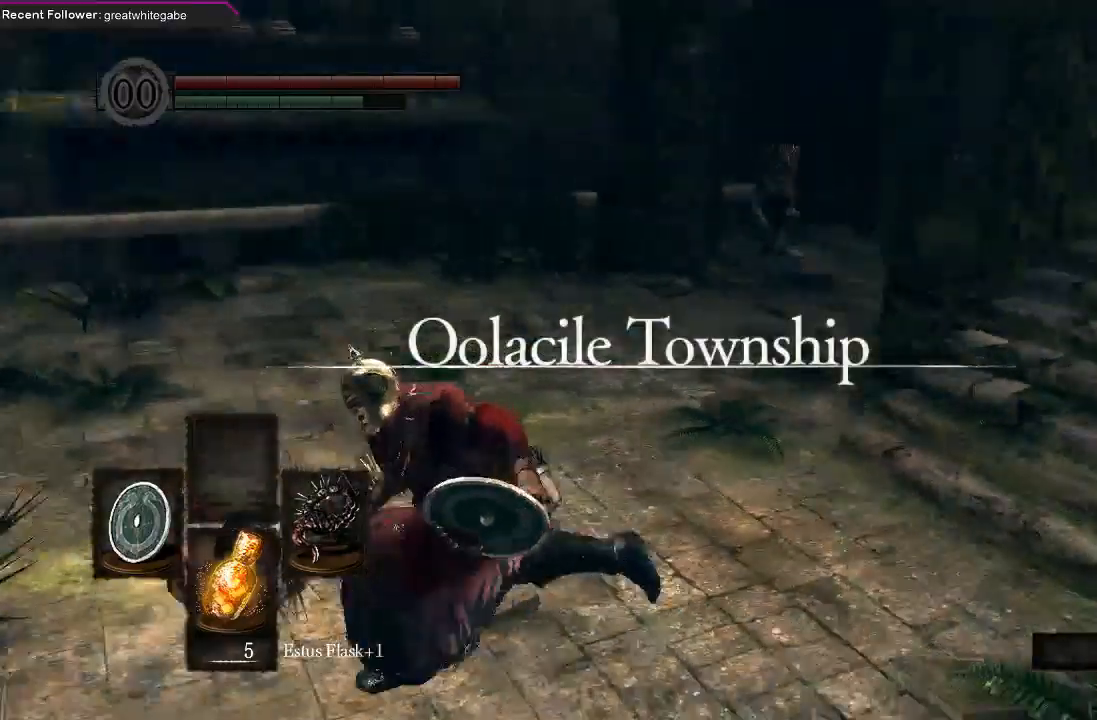
{"buttons": ["B"], "left_stick": "down-left", "right_stick": "left", "events": [[100, "left_stick", "down-left"], [133, "right_stick", "center"], [400, "right_stick", "left"]]}
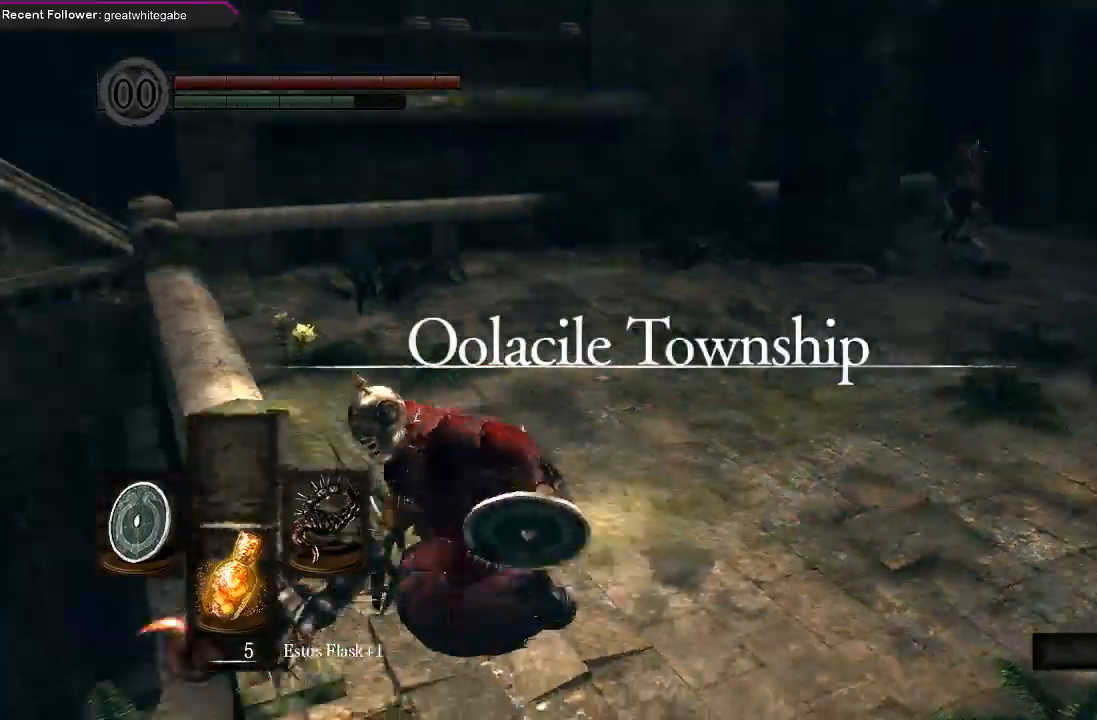
{"buttons": ["B"], "left_stick": "up-left", "right_stick": "left", "events": [[200, "left_stick", "left"], [400, "left_stick", "up-left"]]}
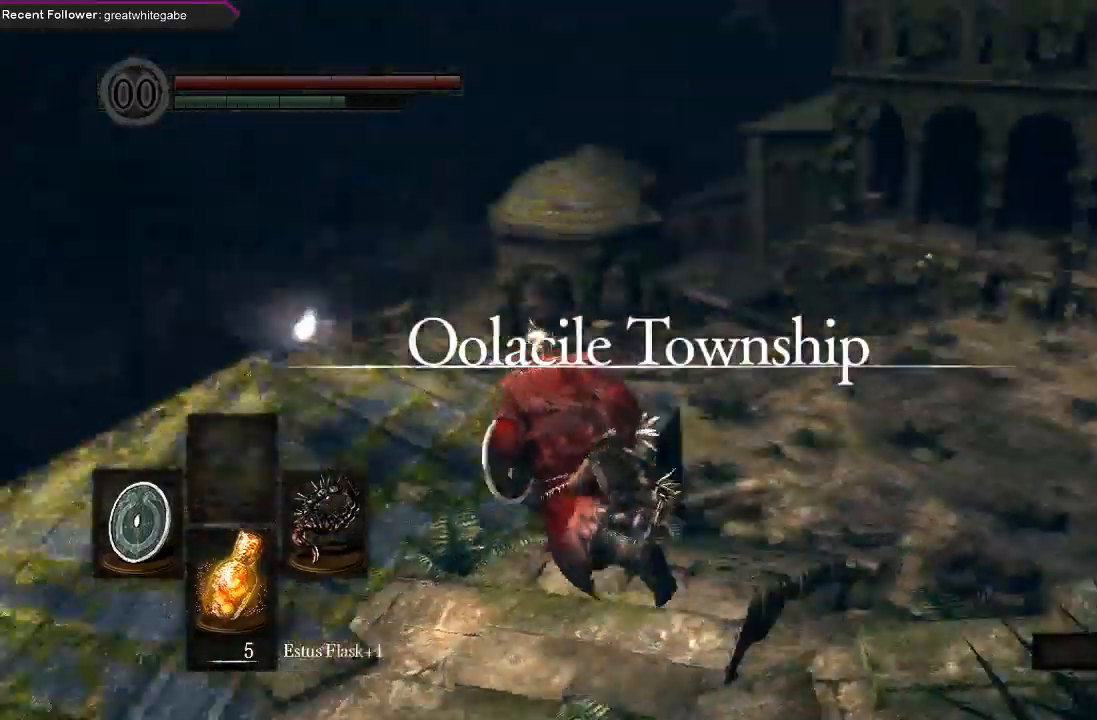
{"buttons": ["B"], "left_stick": "up", "right_stick": "up", "events": [[67, "right_stick", "center"], [400, "left_stick", "up"], [467, "right_stick", "up"]]}
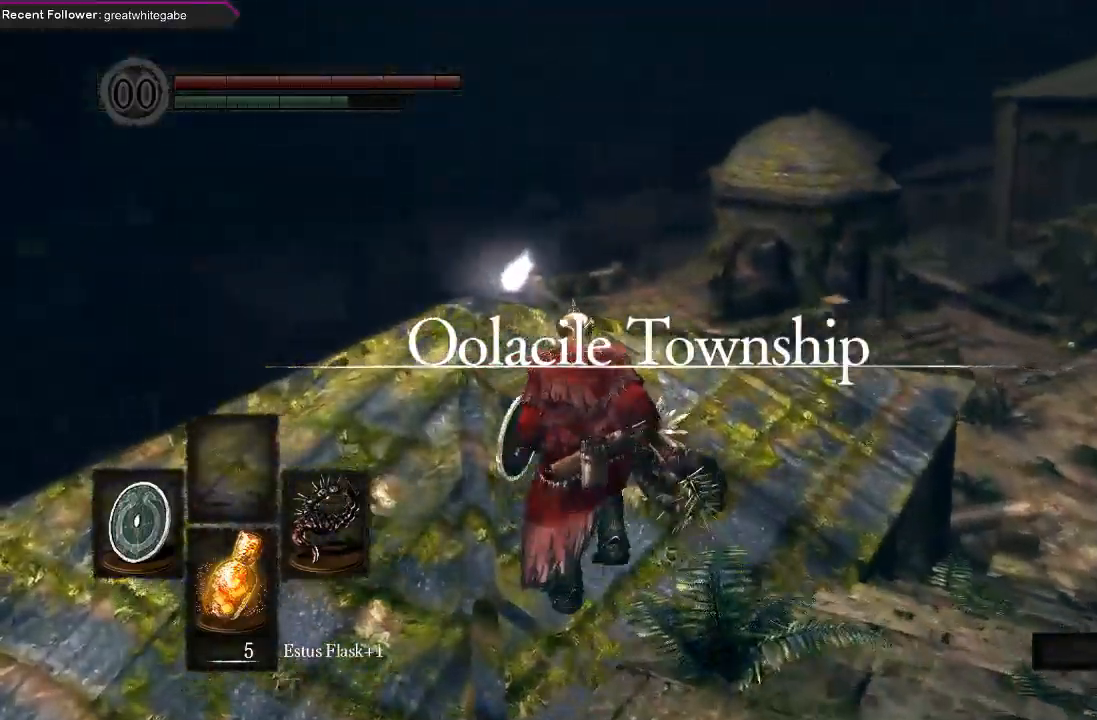
{"buttons": ["B"], "left_stick": "up", "right_stick": "center", "events": [[367, "right_stick", "center"]]}
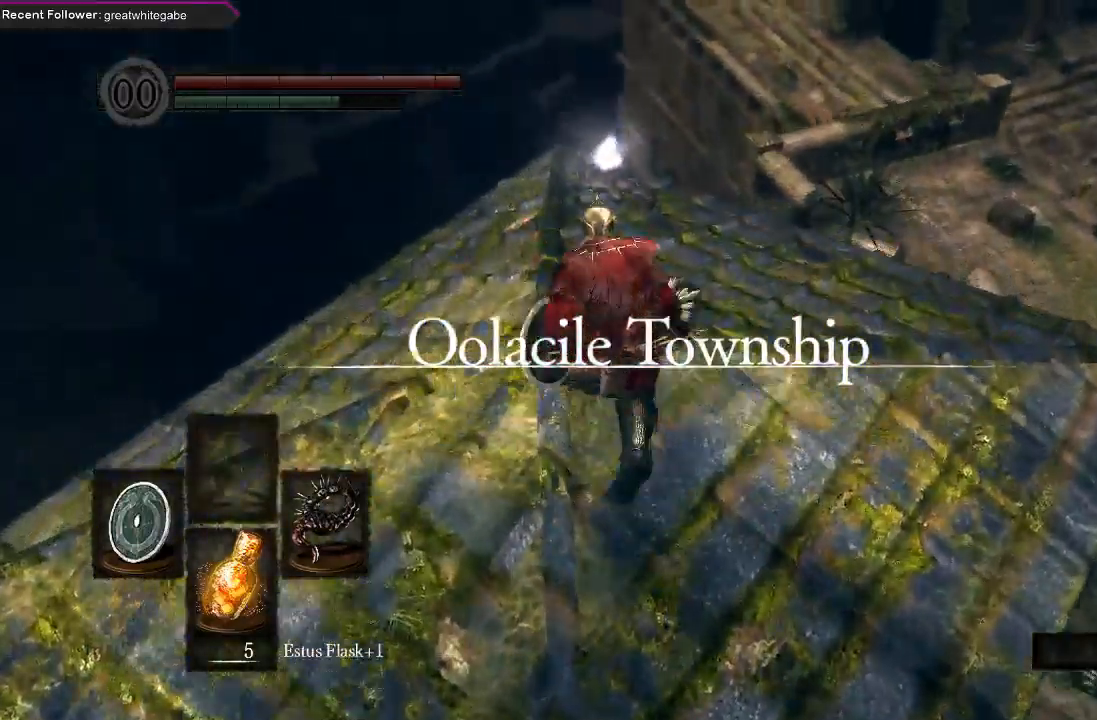
{"buttons": ["A"], "left_stick": "up", "right_stick": "center", "events": [[300, "B", "up"], [467, "A", "down"]]}
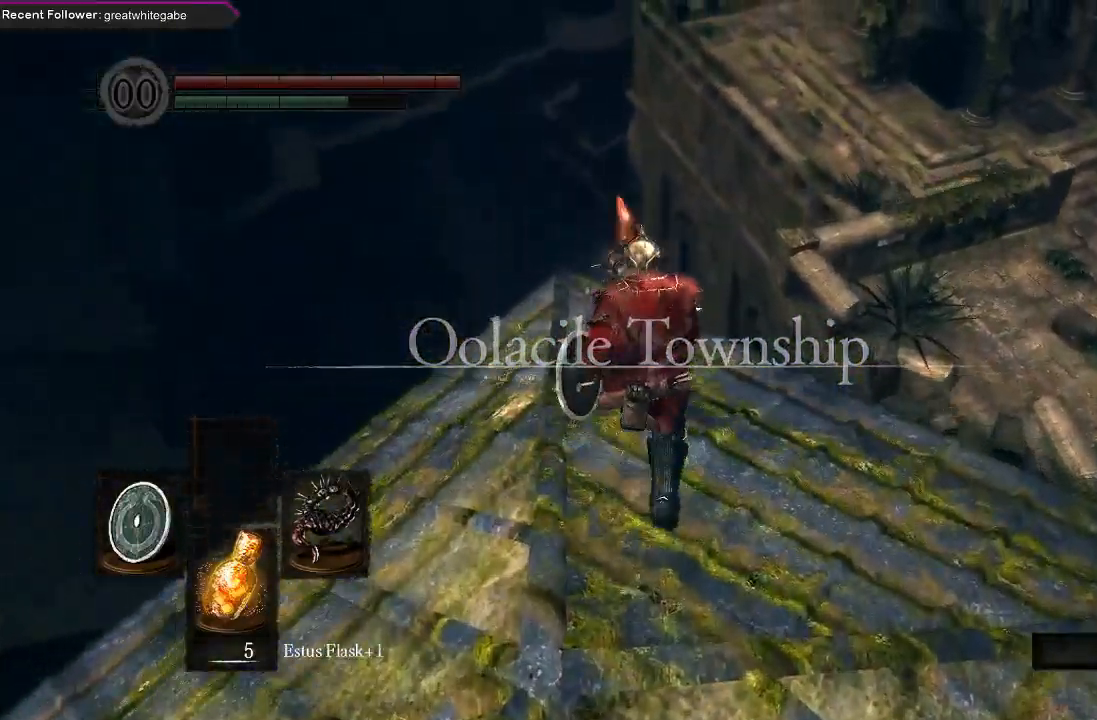
{"buttons": [], "left_stick": "center", "right_stick": "center", "events": [[100, "A", "up"], [233, "left_stick", "center"], [300, "A", "down"], [400, "A", "up"]]}
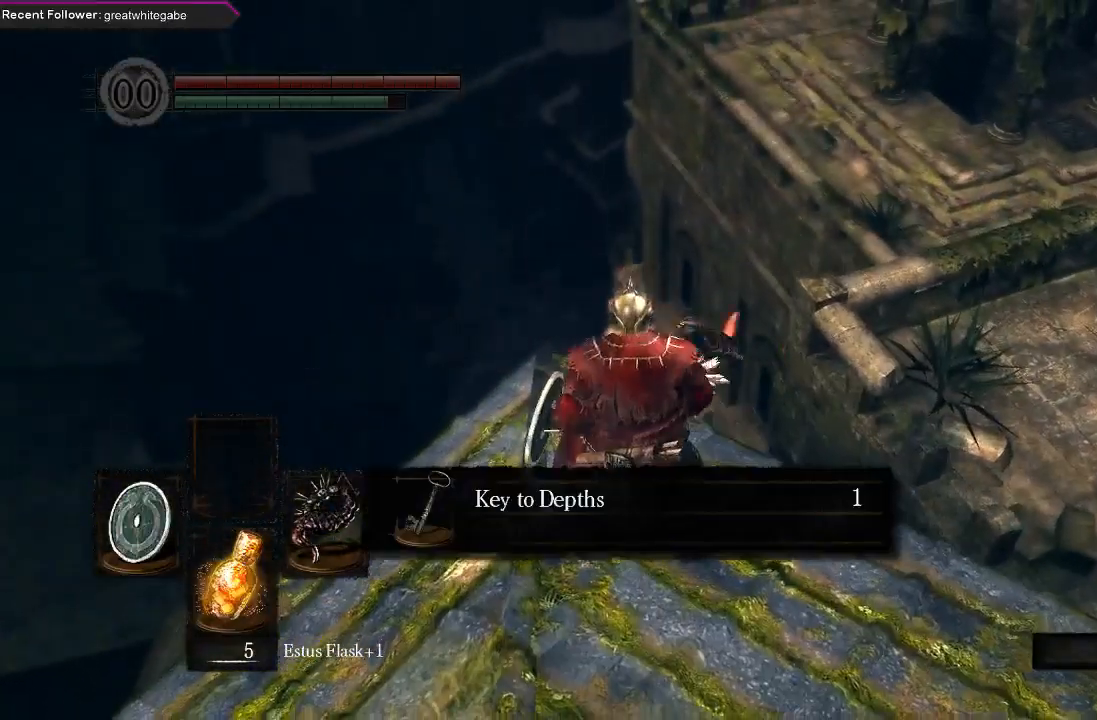
{"buttons": ["A"], "left_stick": "center", "right_stick": "center", "events": [[467, "A", "down"]]}
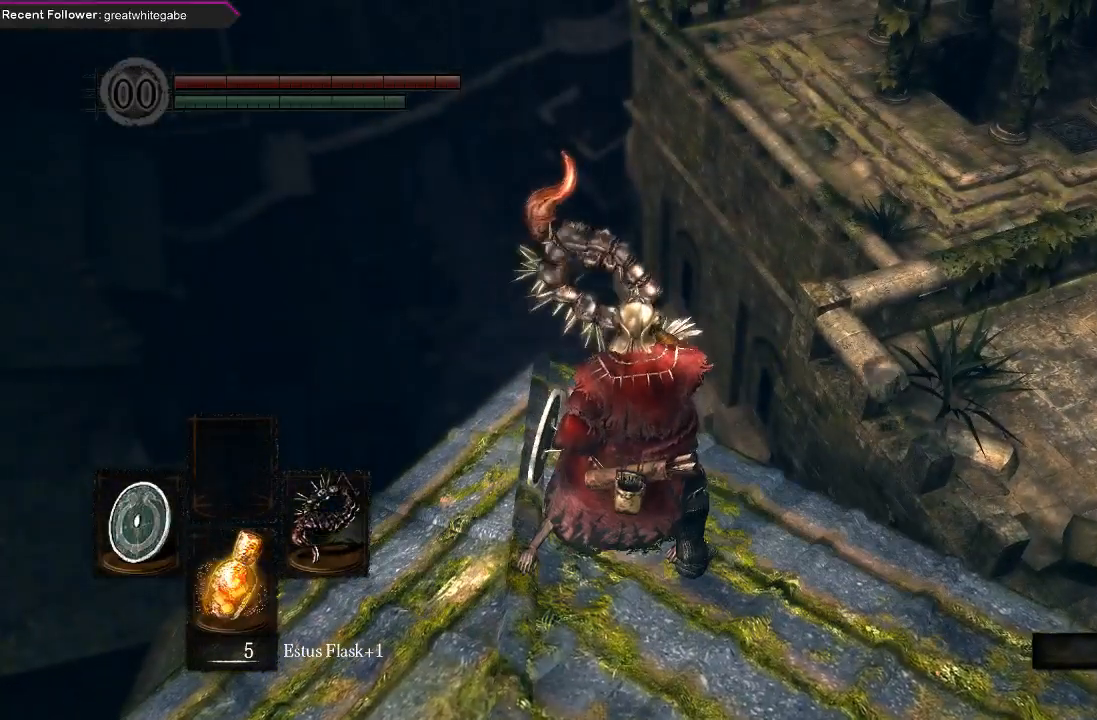
{"buttons": ["B"], "left_stick": "right", "right_stick": "right", "events": [[33, "left_stick", "down-right"], [67, "A", "up"], [200, "right_stick", "right"], [300, "B", "down"], [433, "left_stick", "right"]]}
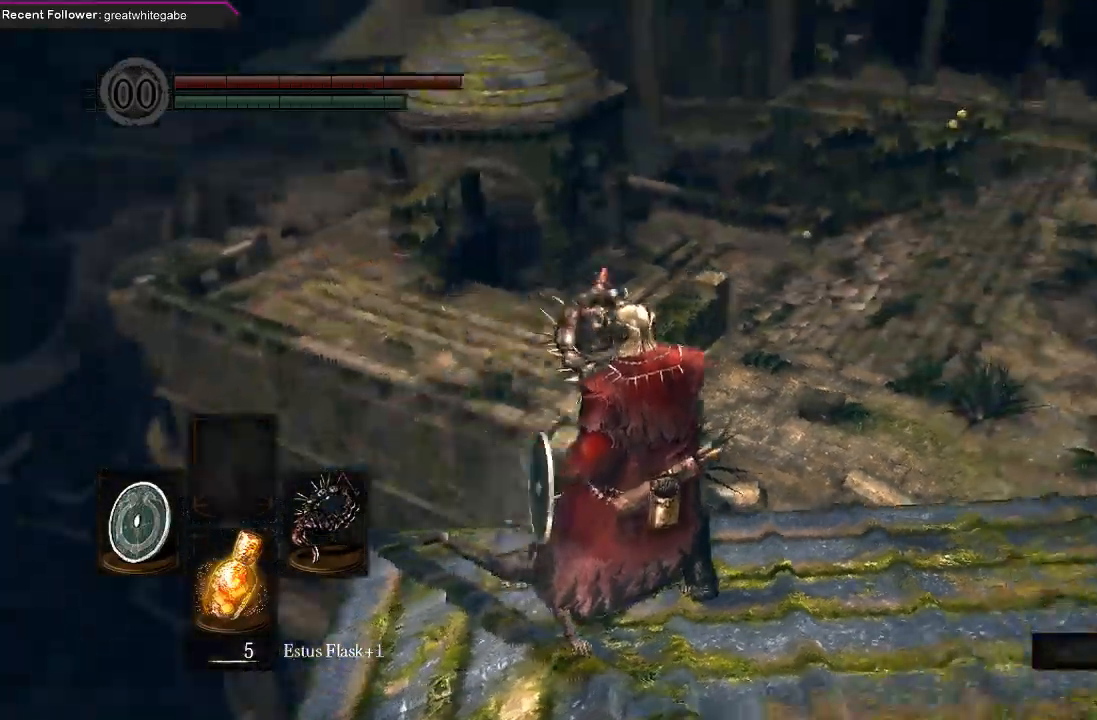
{"buttons": ["B"], "left_stick": "up-right", "right_stick": "center", "events": [[167, "right_stick", "up-right"], [300, "left_stick", "up-right"], [333, "right_stick", "center"]]}
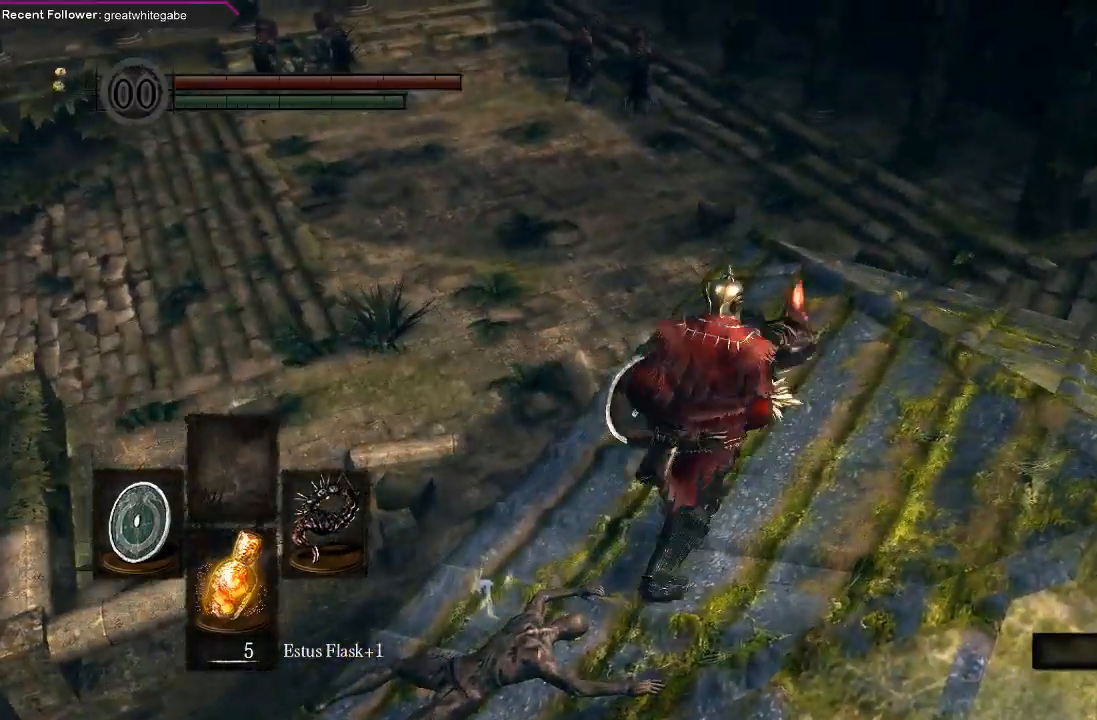
{"buttons": ["B"], "left_stick": "up-right", "right_stick": "center", "events": [[100, "right_stick", "down"], [267, "right_stick", "center"]]}